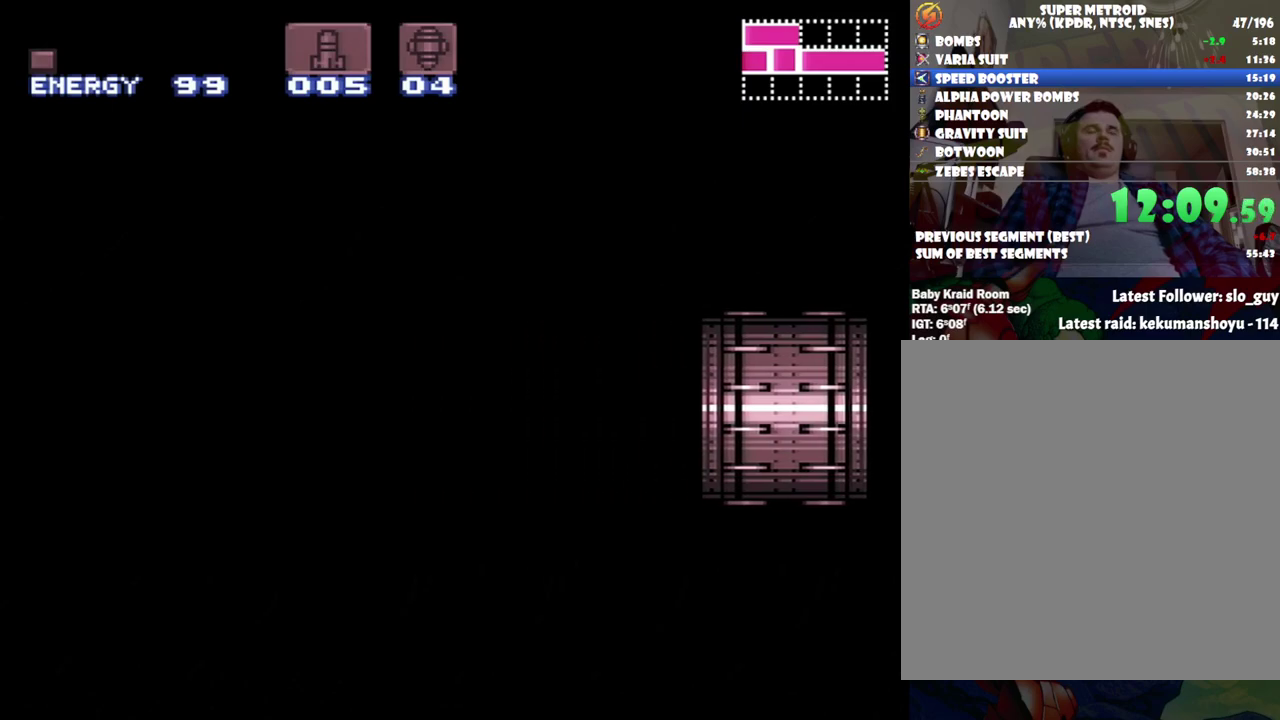
Gameplay with a controller (Nintendo layout); each line is a JSON object with the inputs held at the frame after it. "events" lists button and stick changes between this image and that frame as [ms after this image, input, new state], when the widget could be followed in between. Not read: L3 R3.
{"buttons": ["A", "DPAD_LEFT"], "events": []}
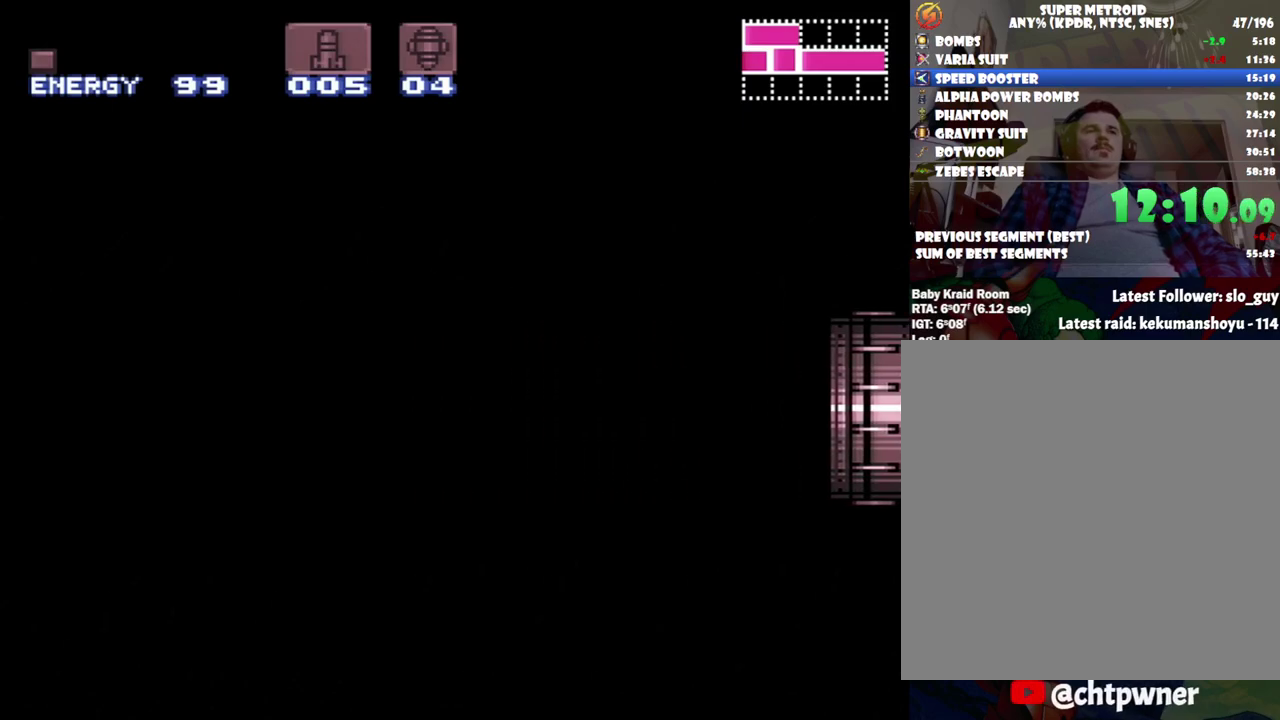
{"buttons": ["A", "DPAD_LEFT"], "events": []}
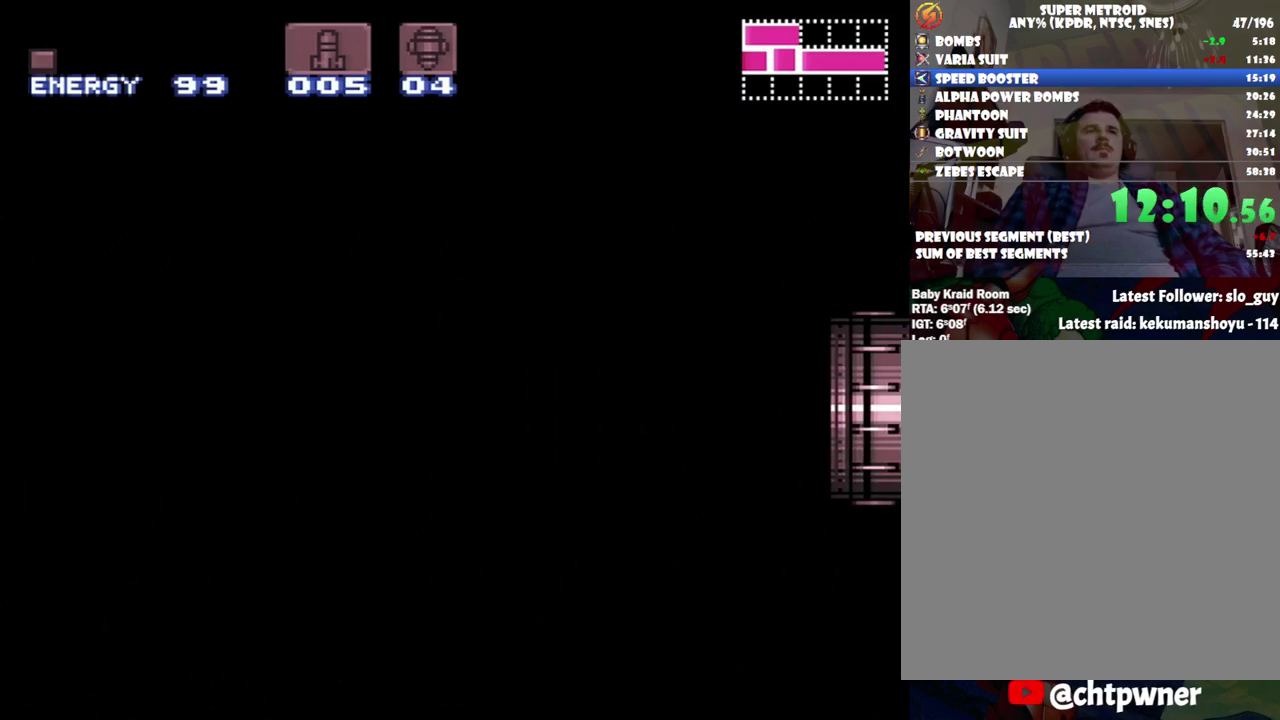
{"buttons": ["A", "DPAD_LEFT"], "events": []}
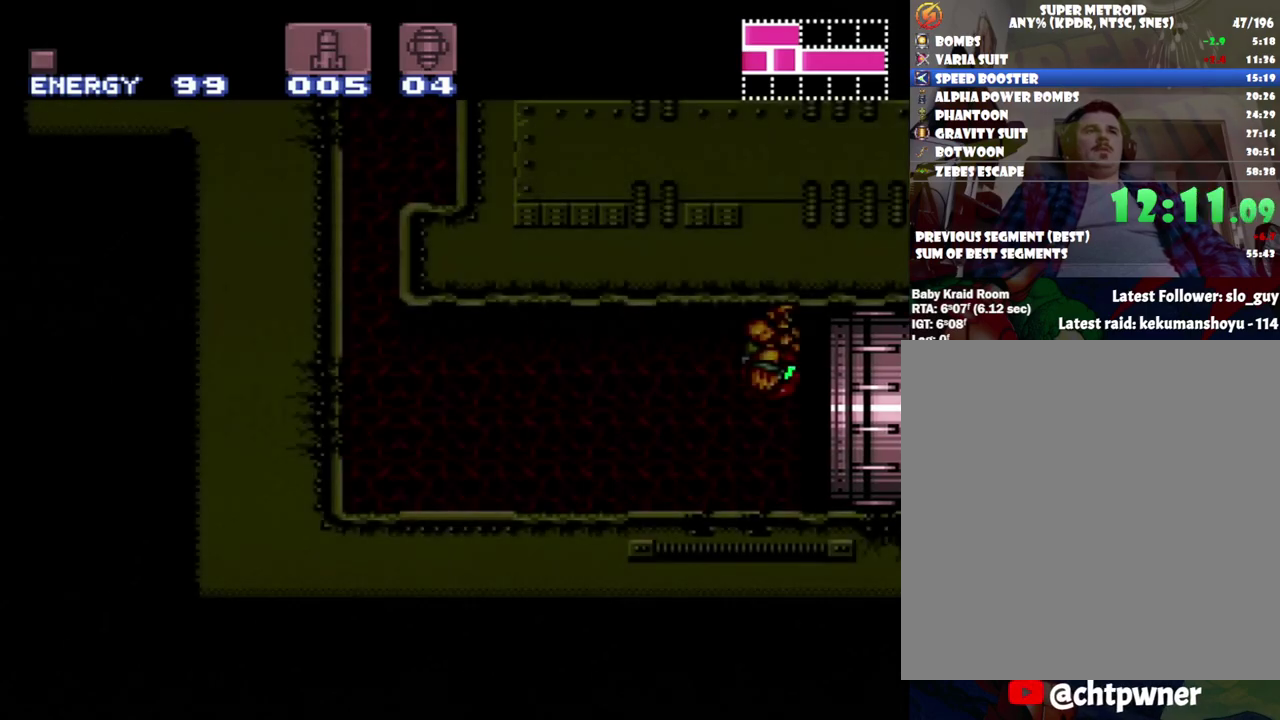
{"buttons": ["A", "DPAD_LEFT"], "events": []}
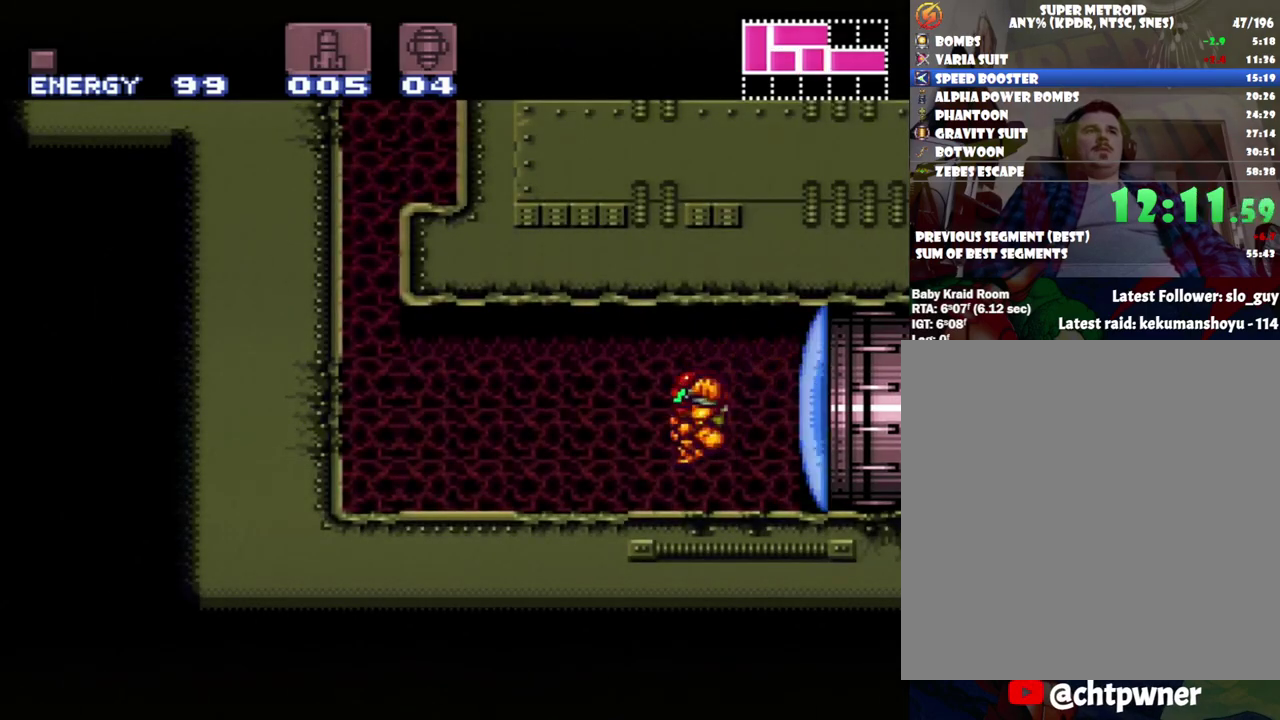
{"buttons": ["A", "DPAD_LEFT"], "events": []}
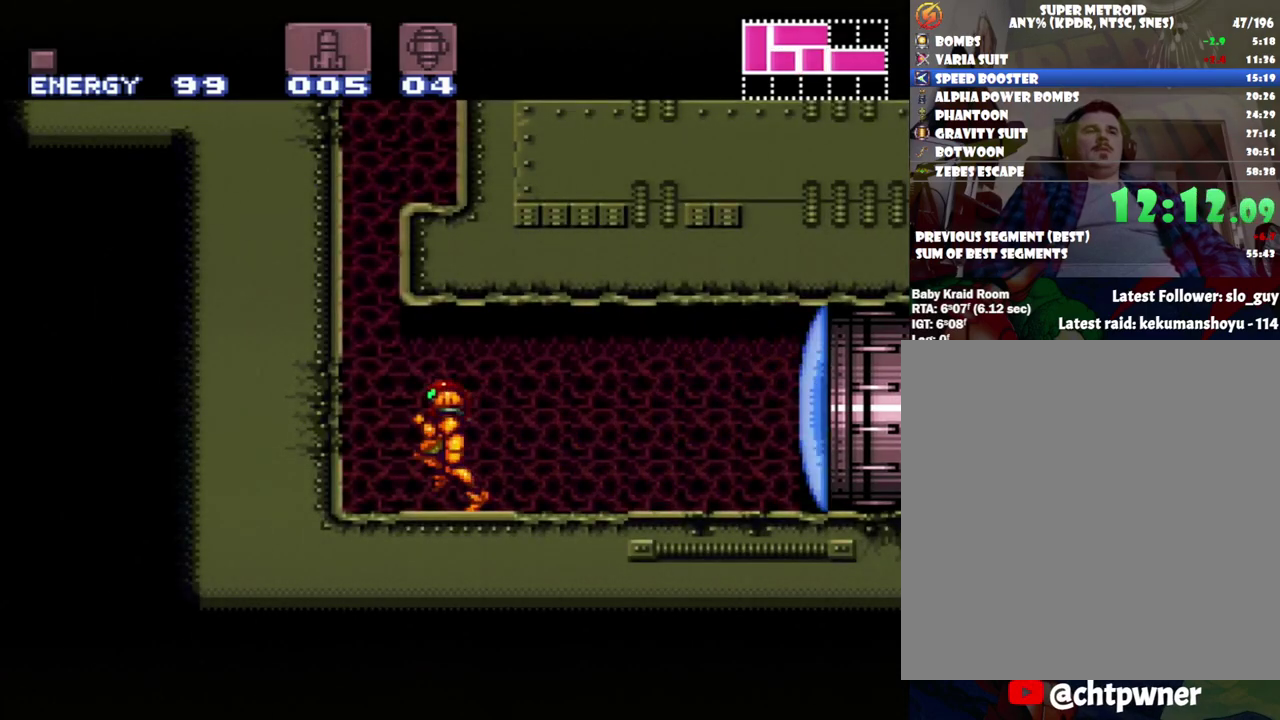
{"buttons": ["B"], "events": [[17, "A", "up"], [17, "DPAD_UP", "down"], [67, "DPAD_LEFT", "up"], [150, "Y", "down"], [233, "Y", "up"], [283, "DPAD_UP", "up"], [350, "B", "down"]]}
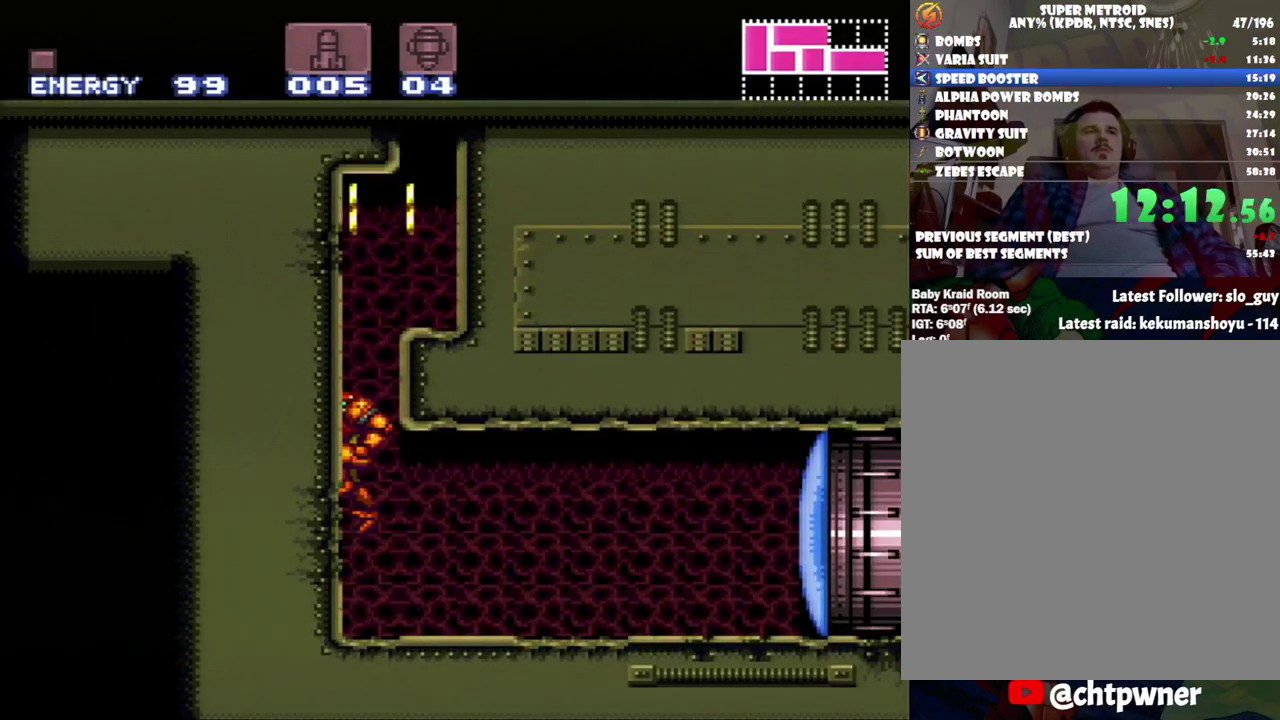
{"buttons": [], "events": [[150, "DPAD_RIGHT", "down"], [467, "B", "up"], [483, "DPAD_RIGHT", "up"]]}
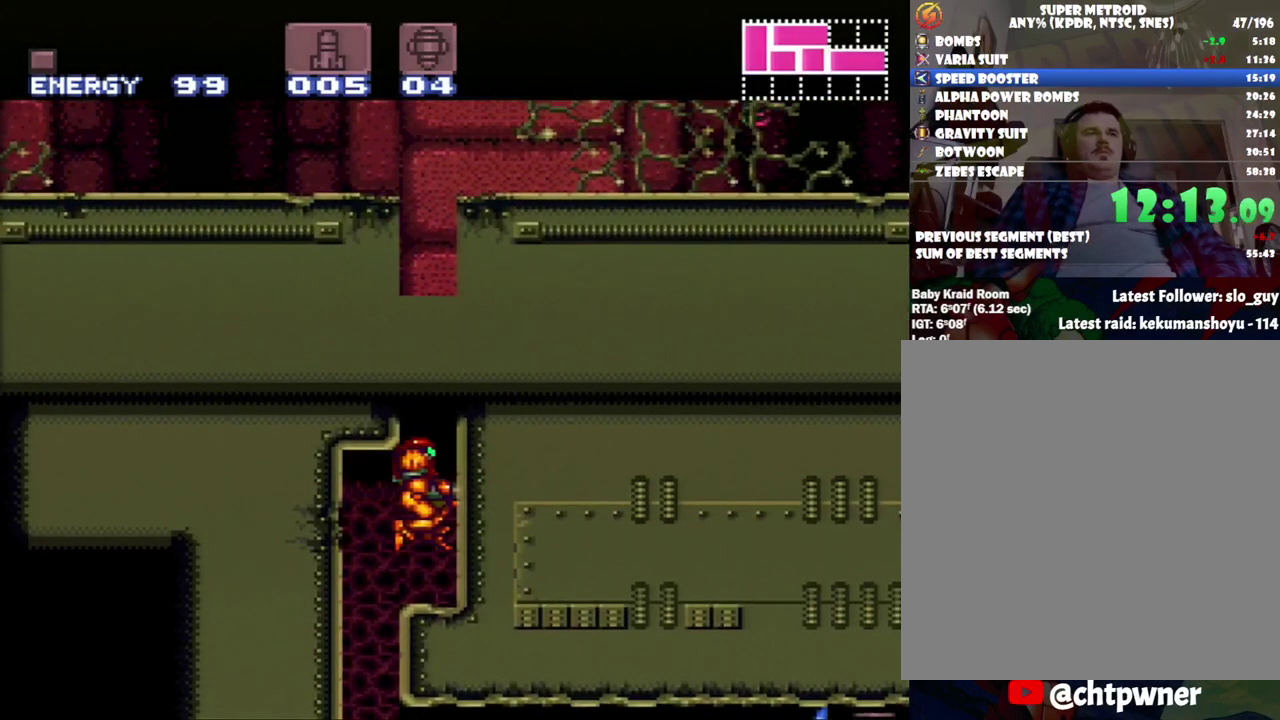
{"buttons": ["B", "DPAD_RIGHT"], "events": [[267, "DPAD_RIGHT", "down"], [300, "B", "down"]]}
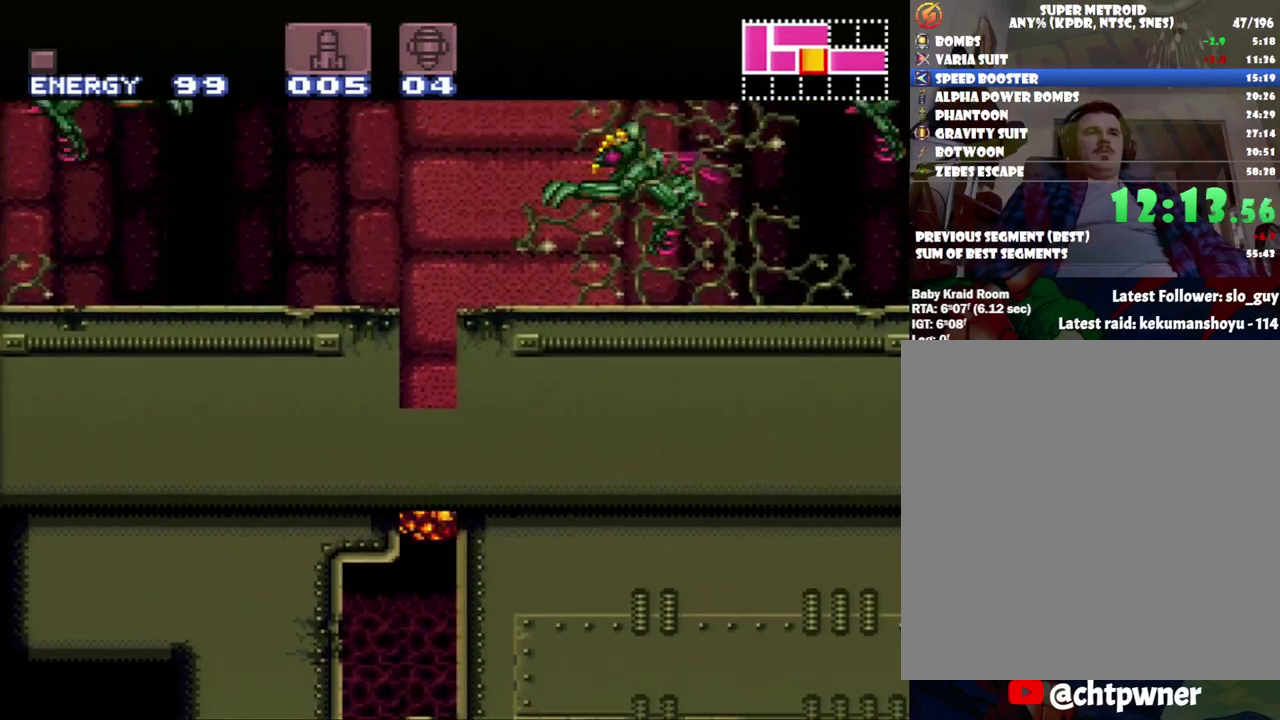
{"buttons": ["B", "DPAD_LEFT"], "events": [[117, "DPAD_RIGHT", "up"], [200, "B", "up"], [233, "DPAD_LEFT", "down"], [333, "B", "down"]]}
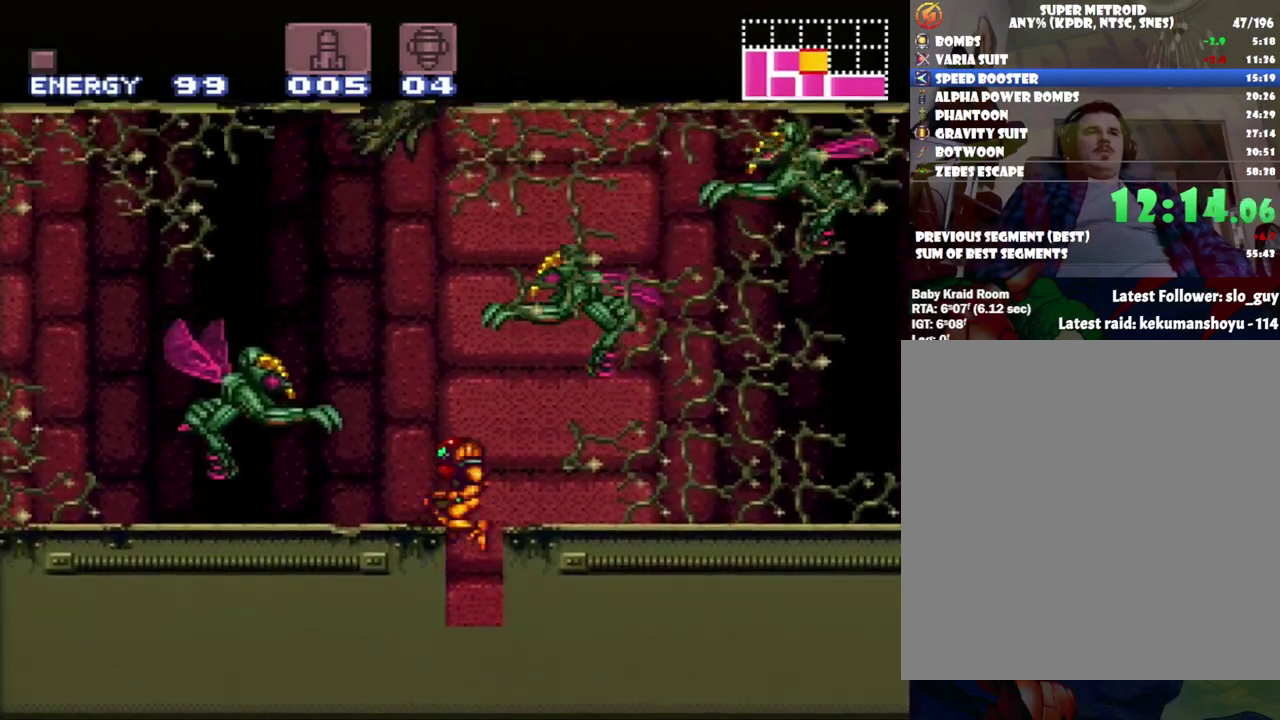
{"buttons": ["A", "R1", "DPAD_LEFT"], "events": [[117, "B", "up"], [183, "A", "down"], [400, "R1", "down"]]}
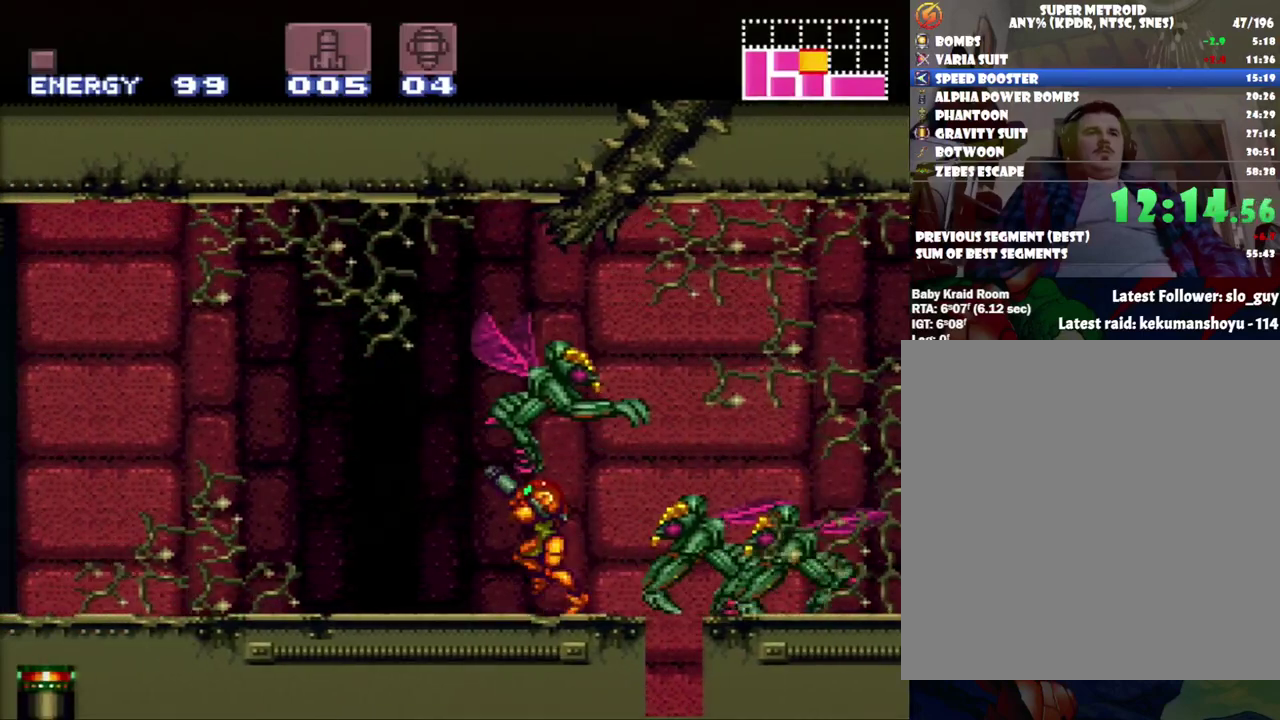
{"buttons": ["A", "L1", "DPAD_LEFT"], "events": [[17, "L1", "down"], [17, "R1", "up"], [83, "L1", "up"], [117, "R1", "down"], [217, "L1", "down"], [217, "R1", "up"]]}
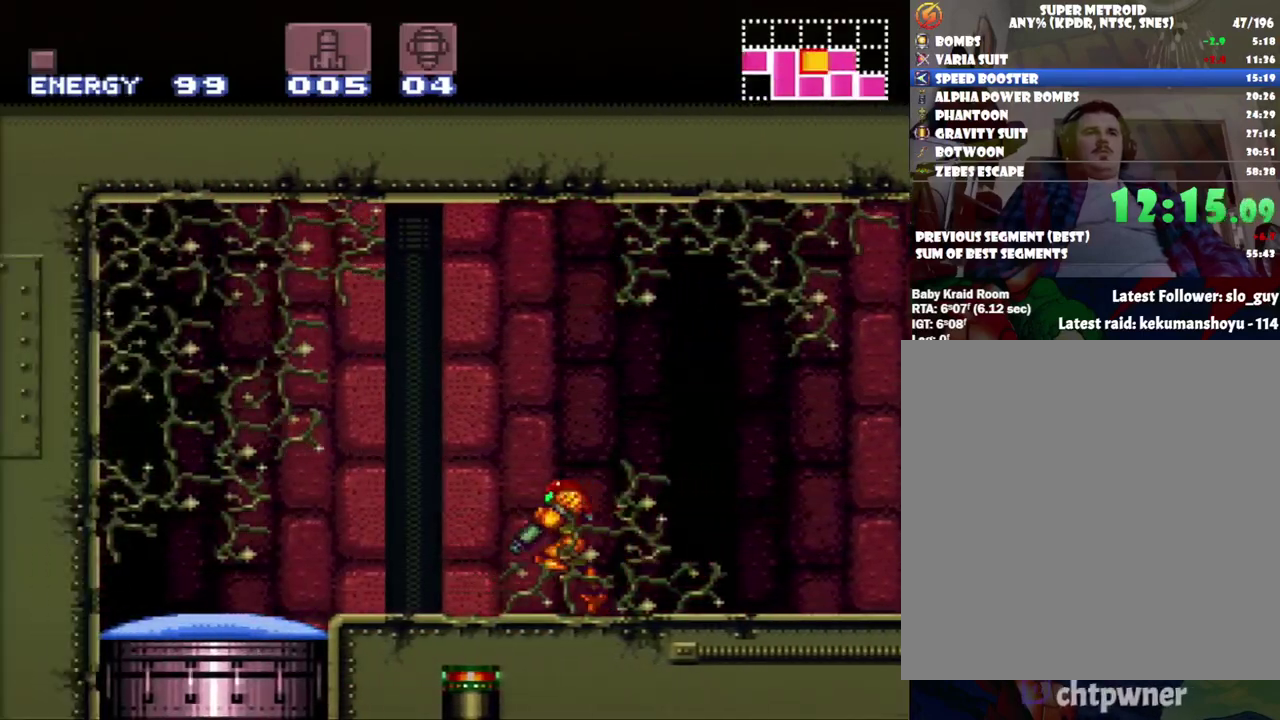
{"buttons": [], "events": [[50, "Y", "down"], [183, "Y", "up"], [317, "L1", "up"], [333, "DPAD_LEFT", "up"], [400, "A", "up"]]}
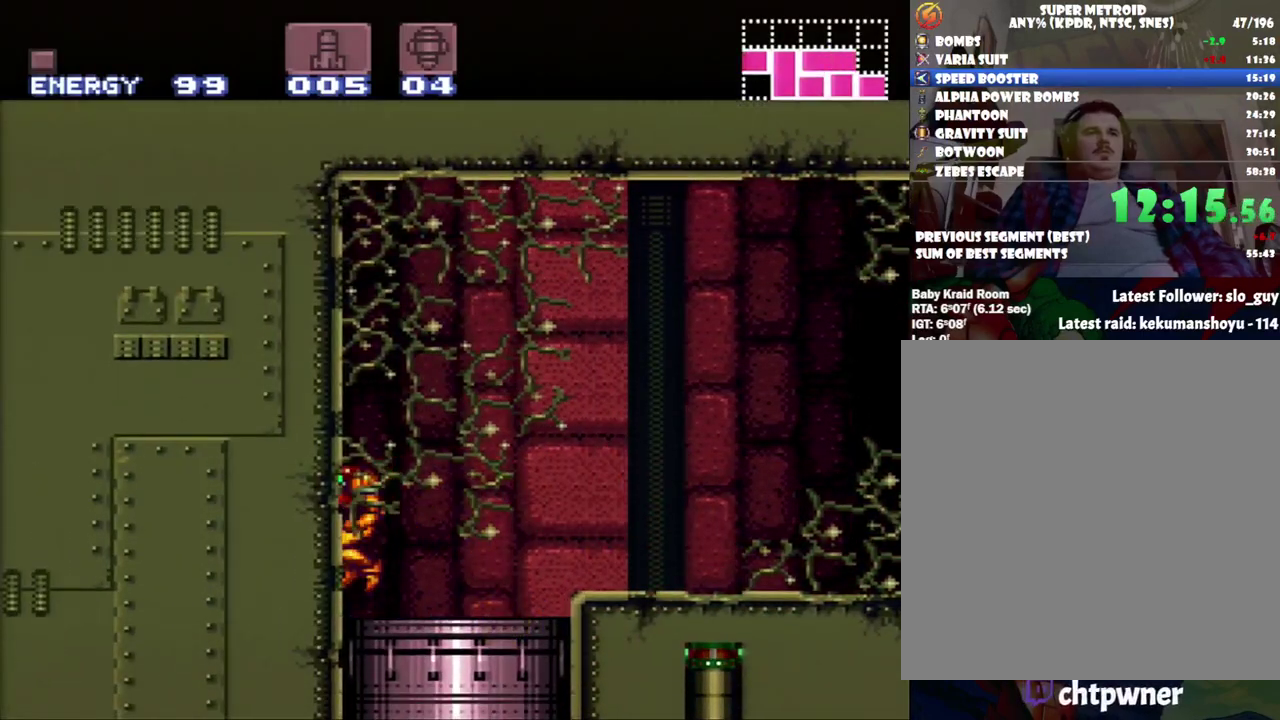
{"buttons": [], "events": []}
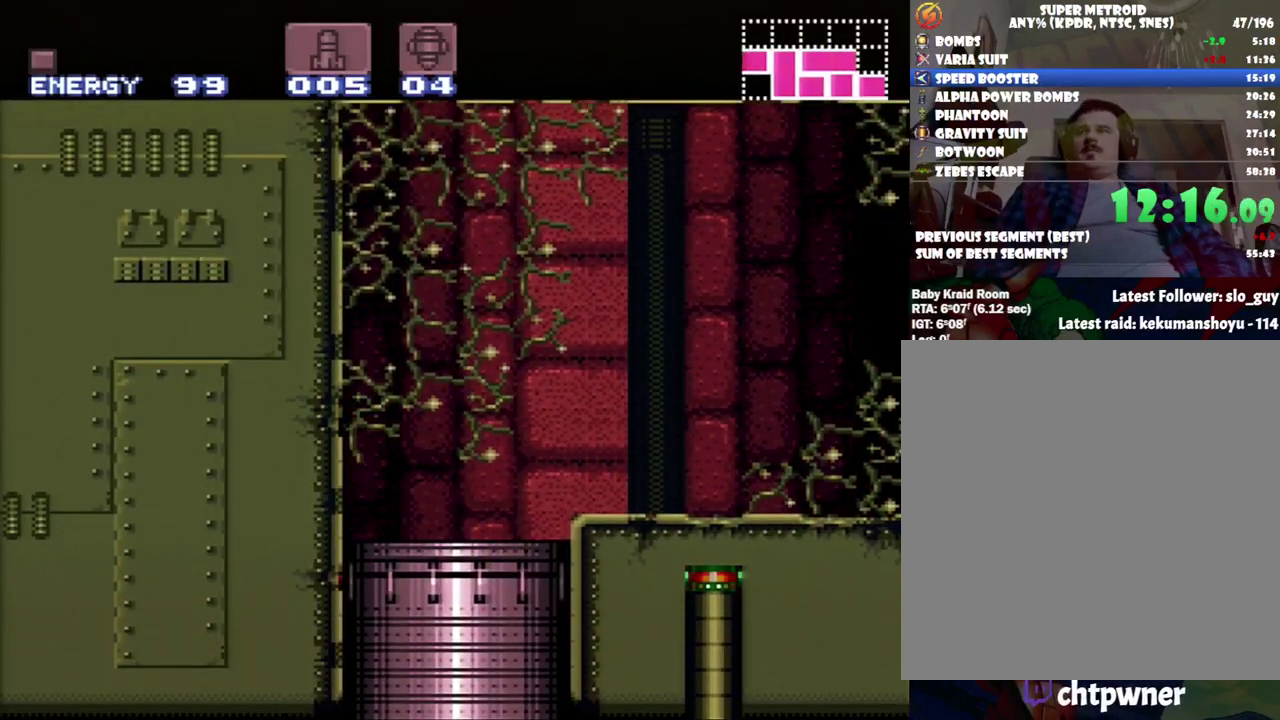
{"buttons": [], "events": []}
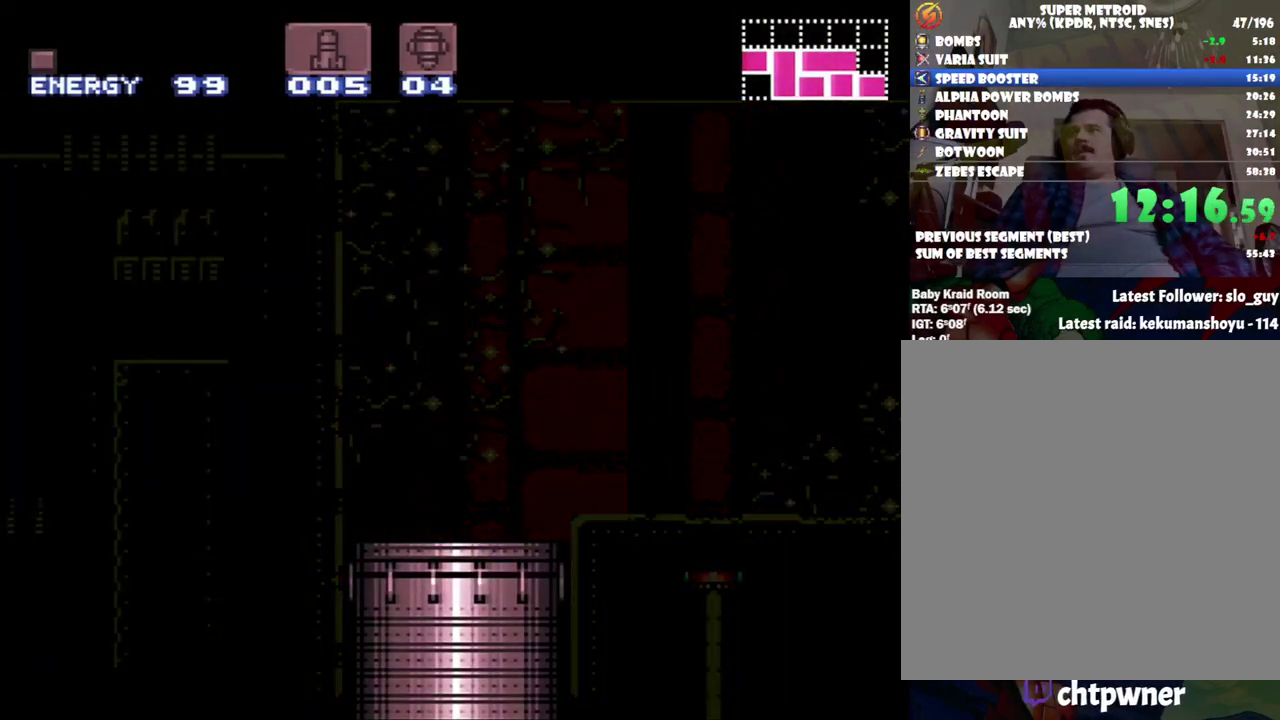
{"buttons": [], "events": []}
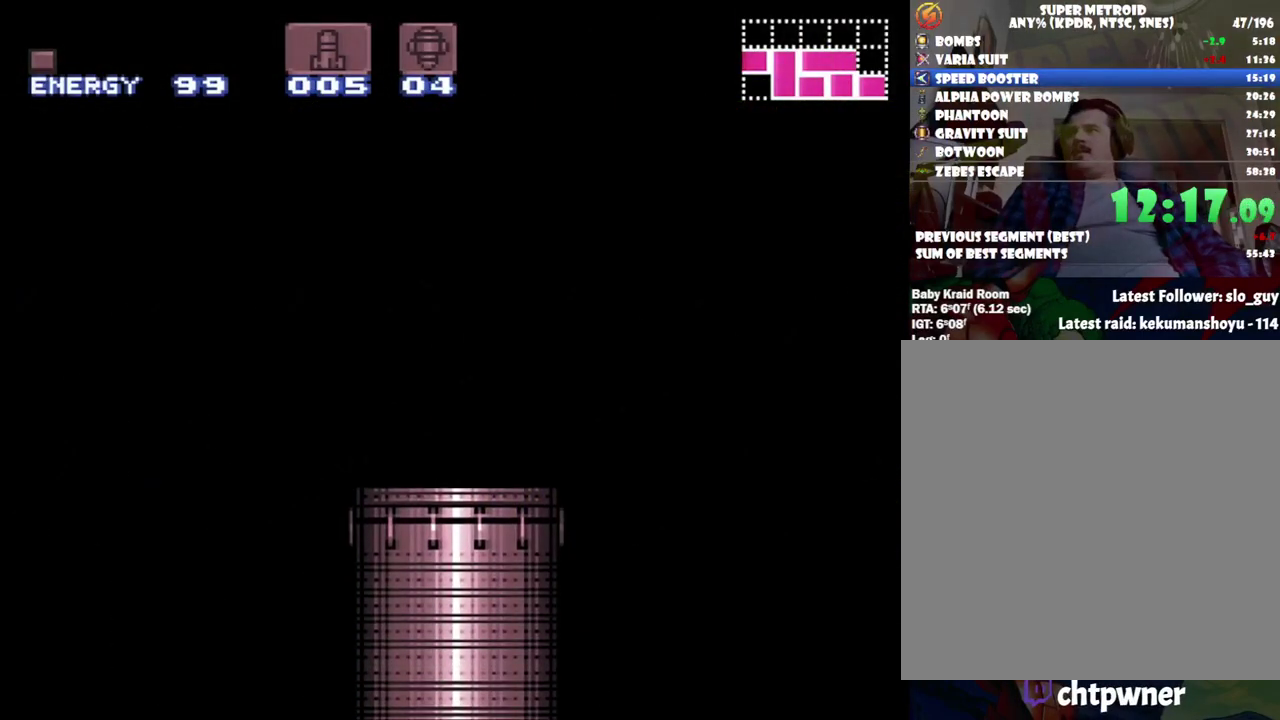
{"buttons": [], "events": []}
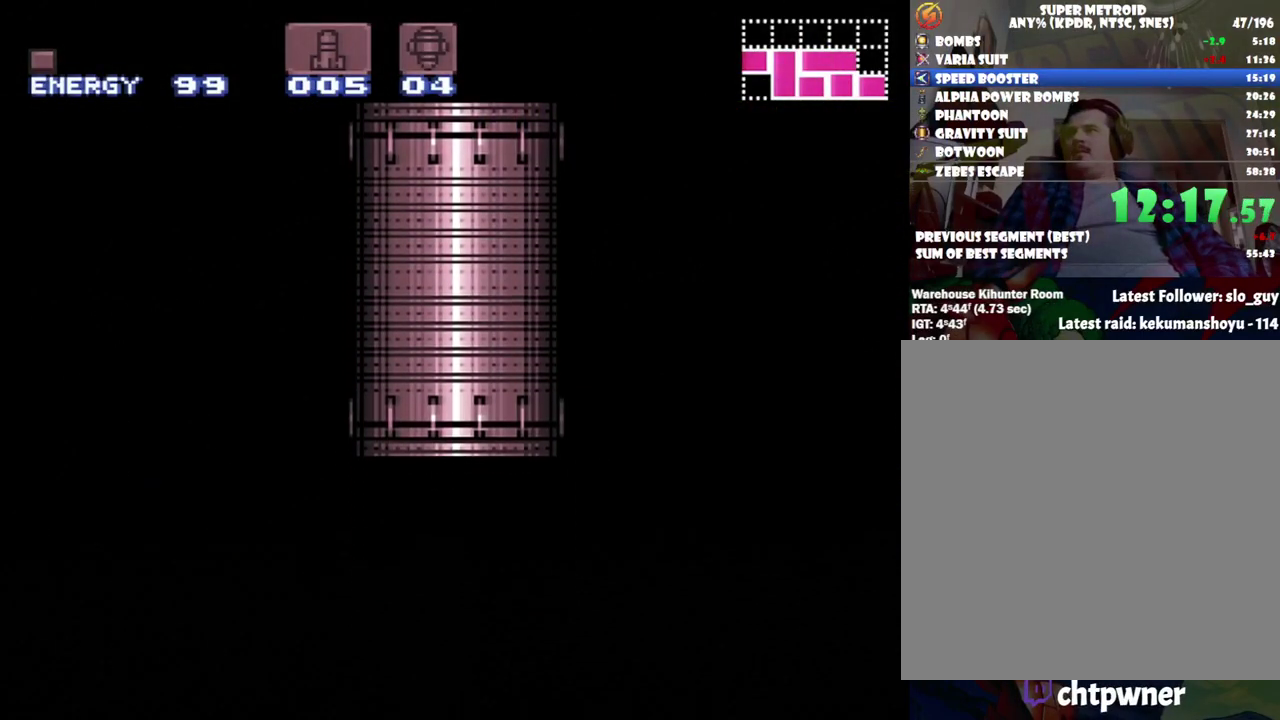
{"buttons": [], "events": []}
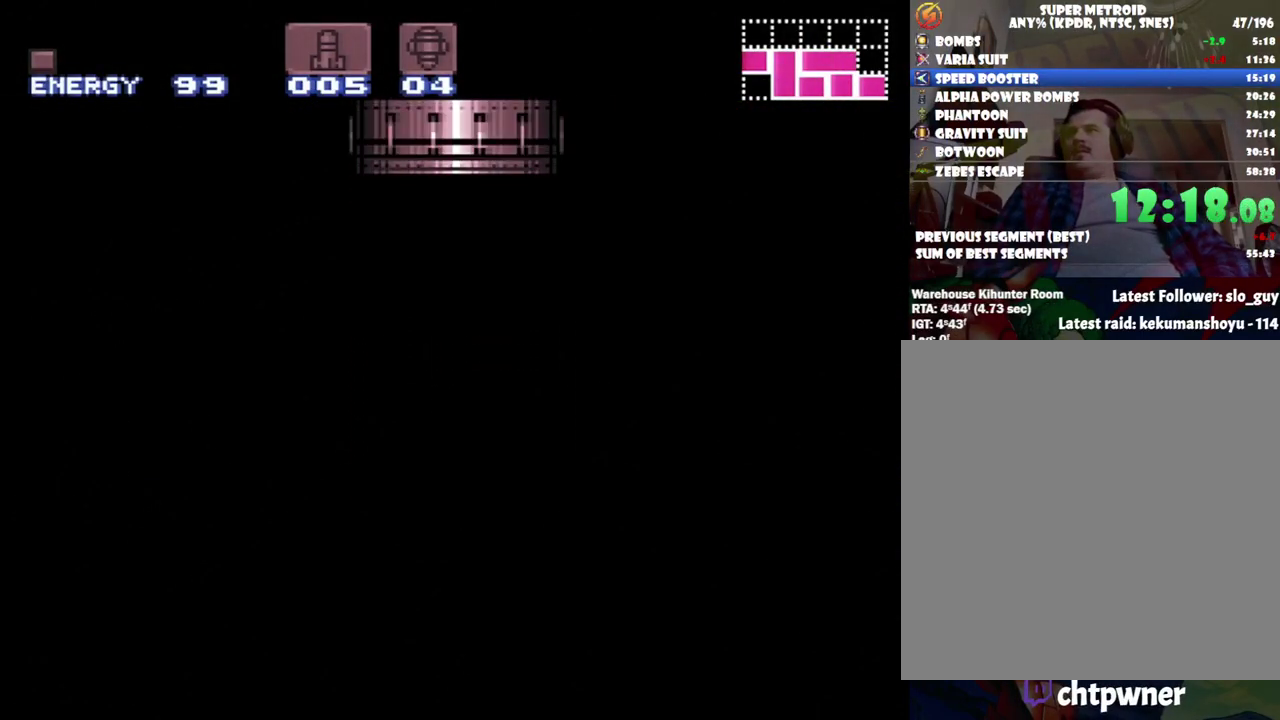
{"buttons": [], "events": []}
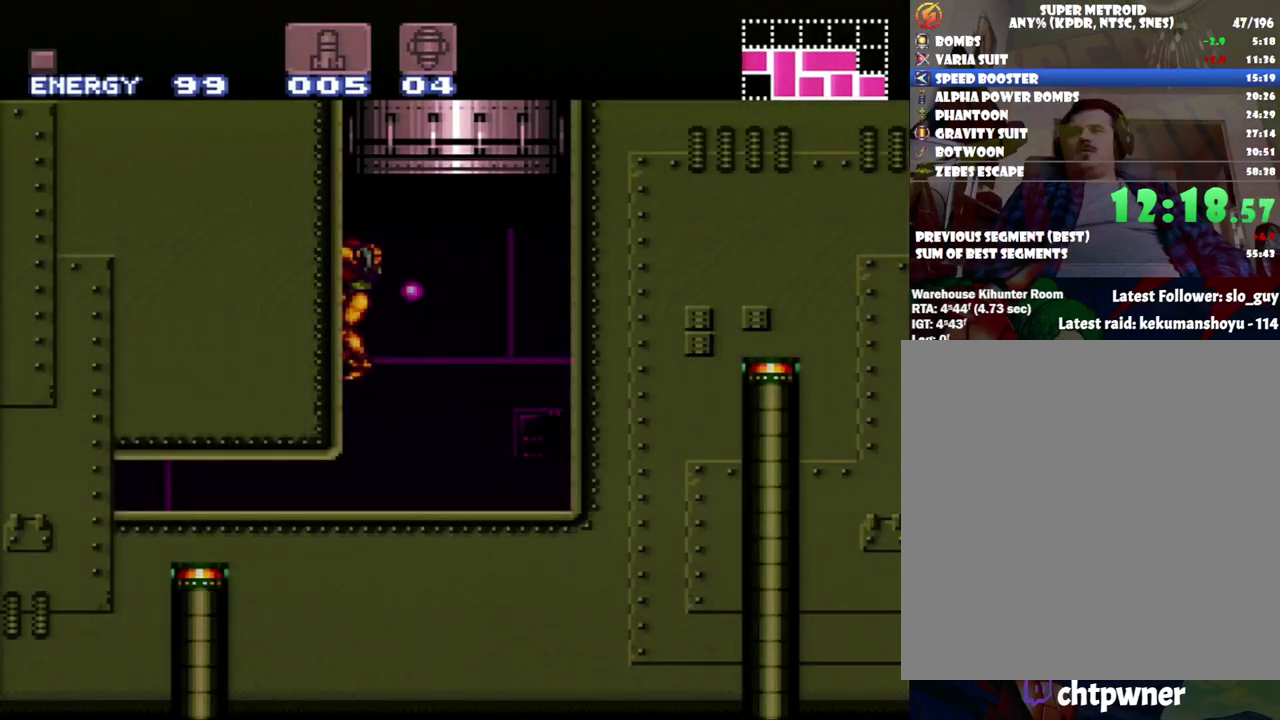
{"buttons": [], "events": [[200, "DPAD_DOWN", "down"], [500, "DPAD_DOWN", "up"]]}
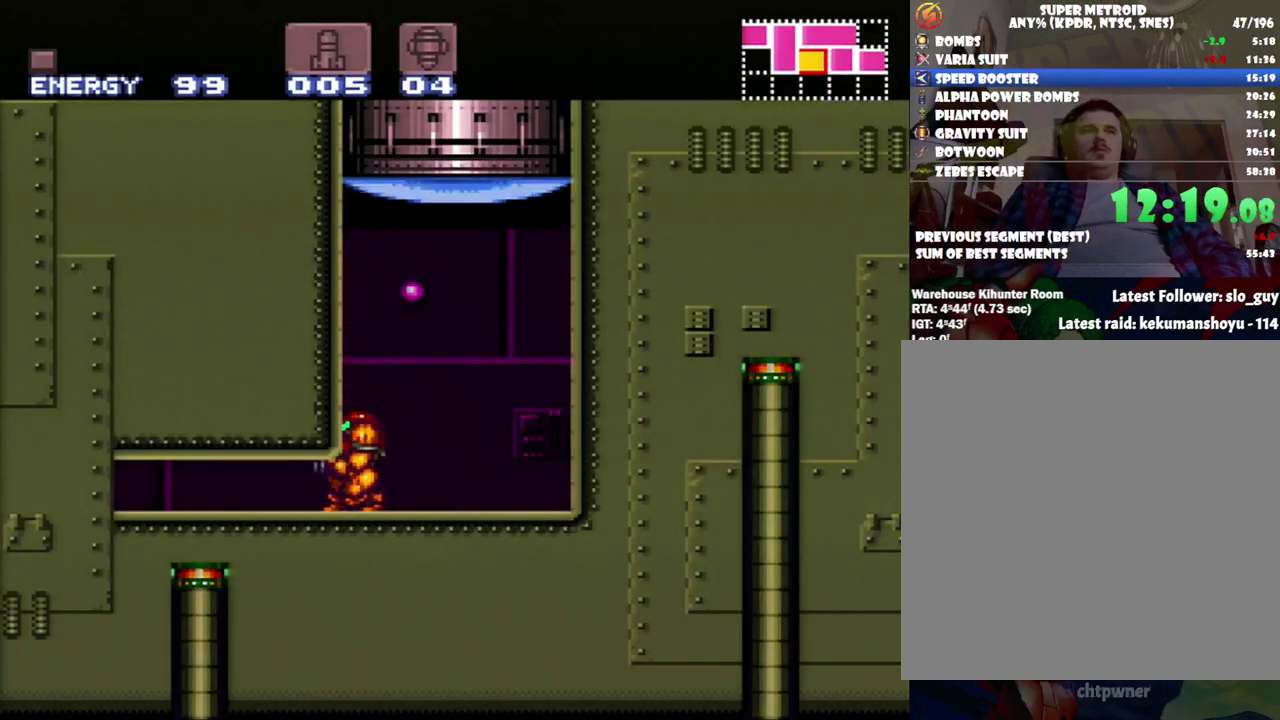
{"buttons": ["A", "DPAD_LEFT"], "events": [[100, "DPAD_DOWN", "down"], [183, "DPAD_DOWN", "up"], [333, "DPAD_LEFT", "down"], [383, "A", "down"]]}
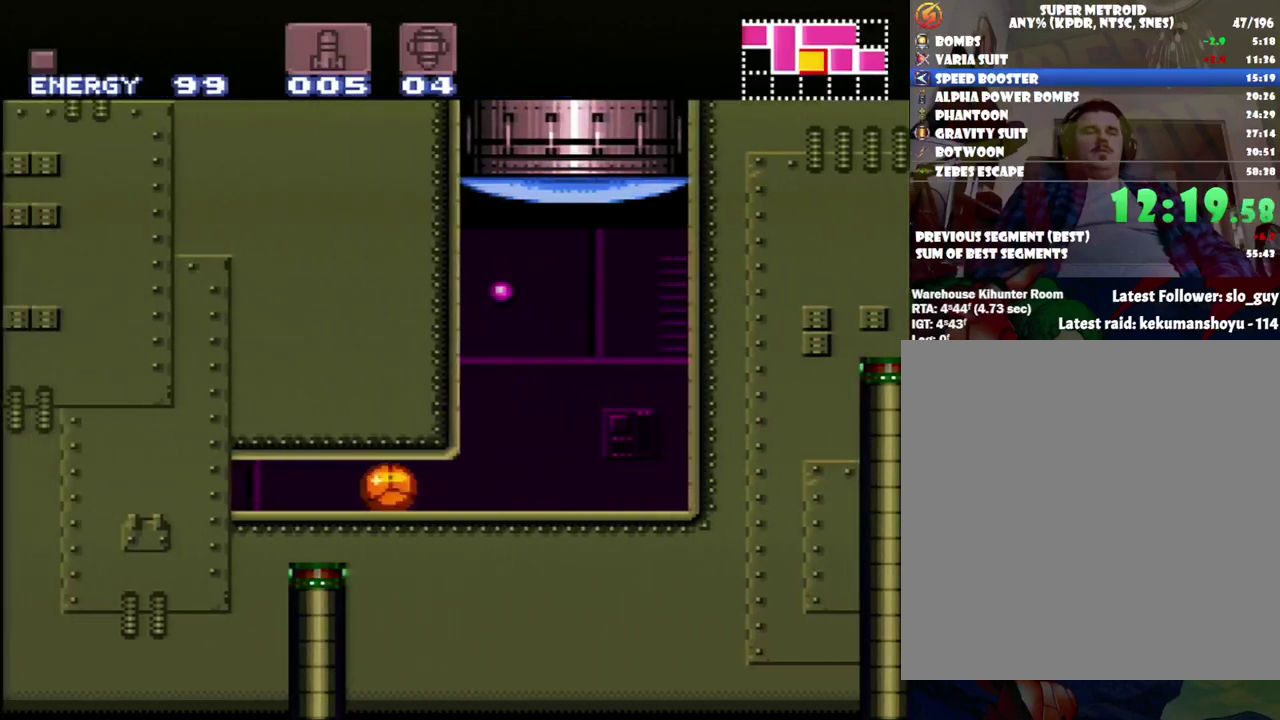
{"buttons": ["A", "DPAD_LEFT"], "events": []}
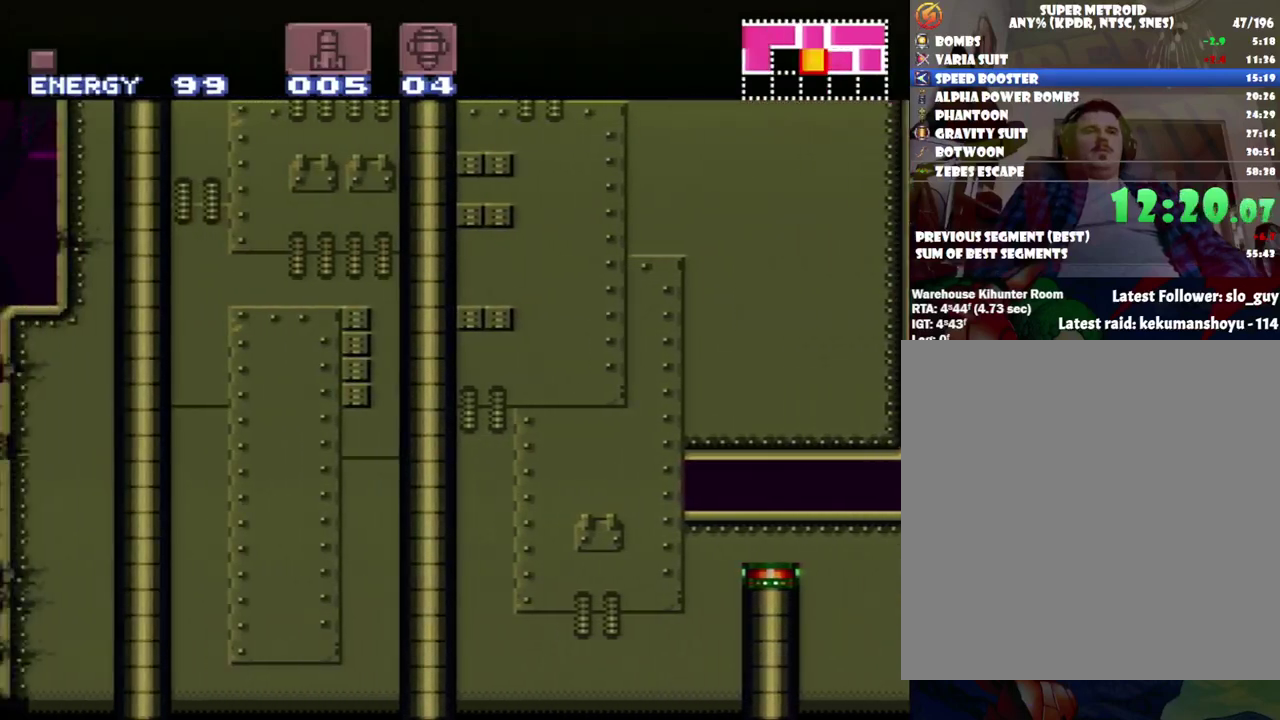
{"buttons": ["A", "DPAD_LEFT"], "events": []}
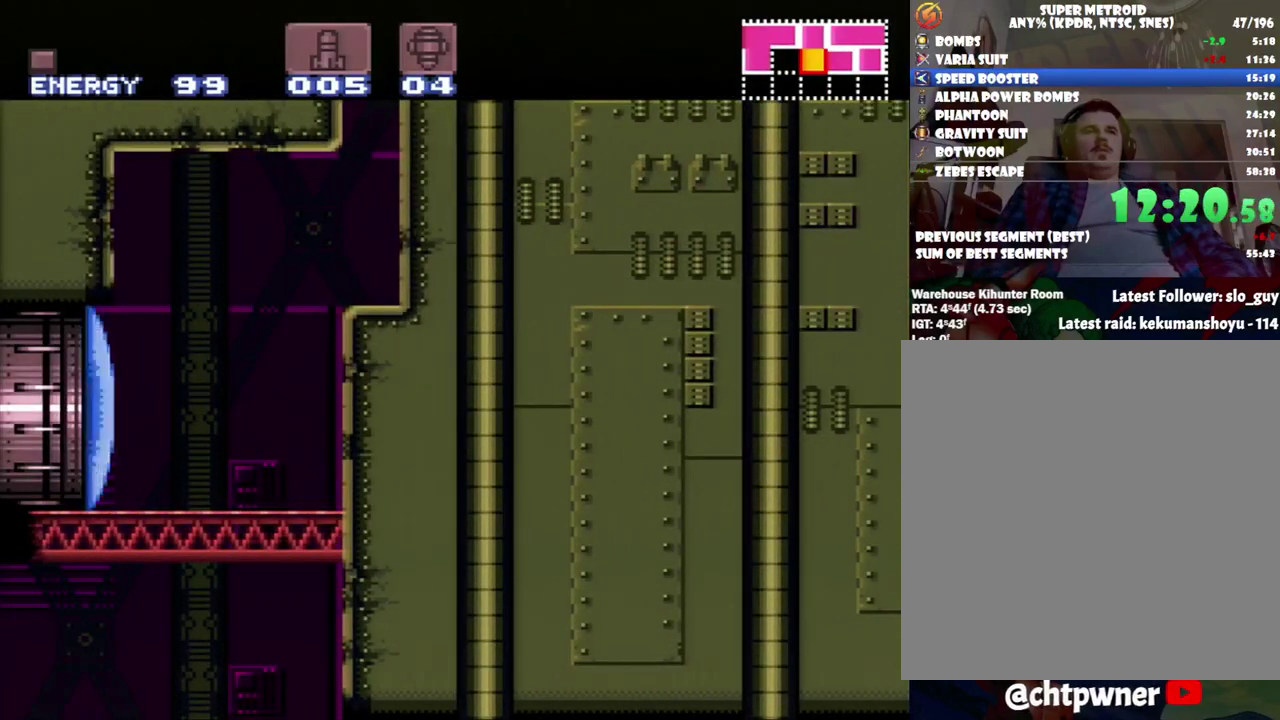
{"buttons": ["A", "DPAD_LEFT"], "events": [[50, "Y", "down"], [233, "Y", "up"]]}
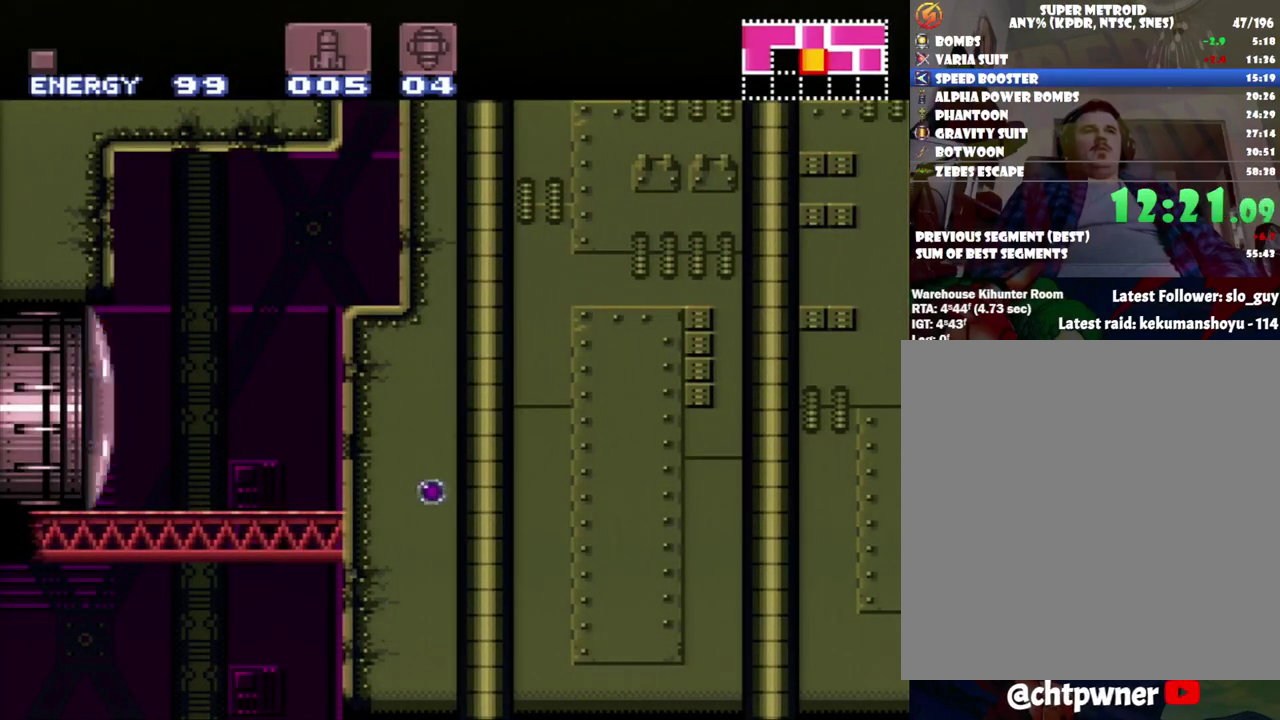
{"buttons": ["A", "DPAD_LEFT"], "events": [[50, "Y", "down"], [117, "Y", "up"]]}
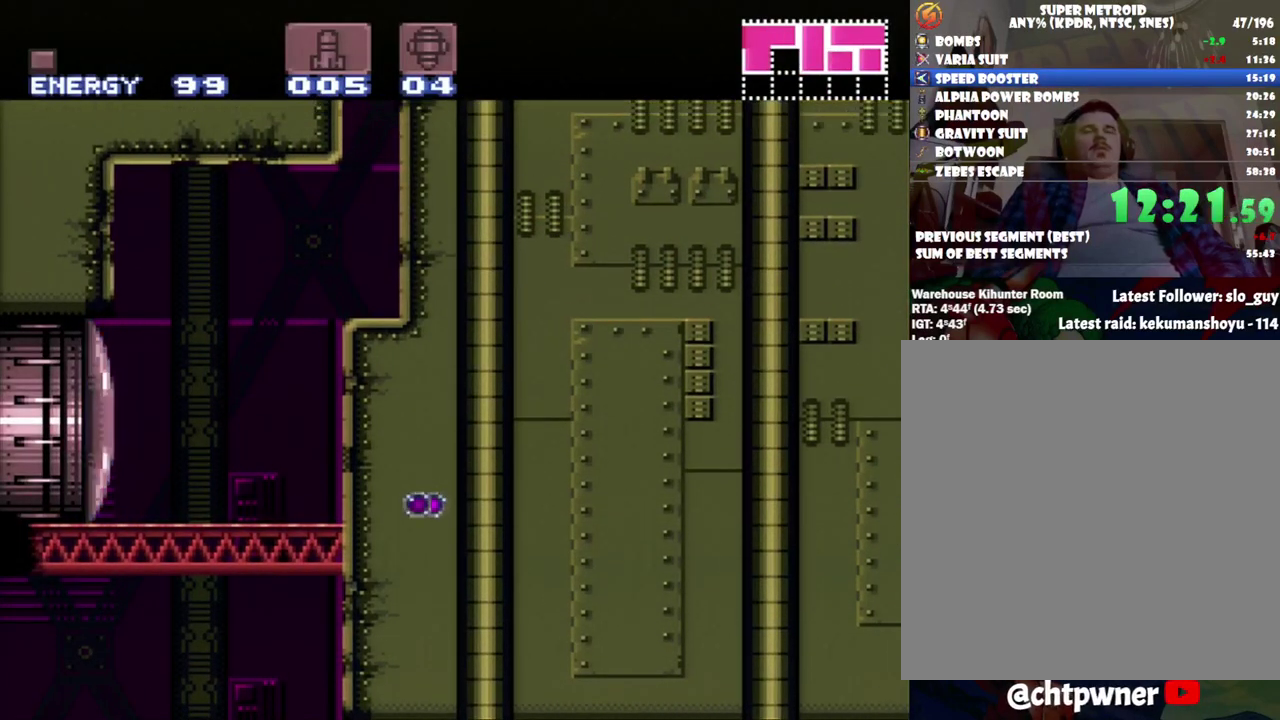
{"buttons": ["DPAD_UP"], "events": [[467, "DPAD_LEFT", "up"], [467, "DPAD_UP", "down"], [500, "A", "up"]]}
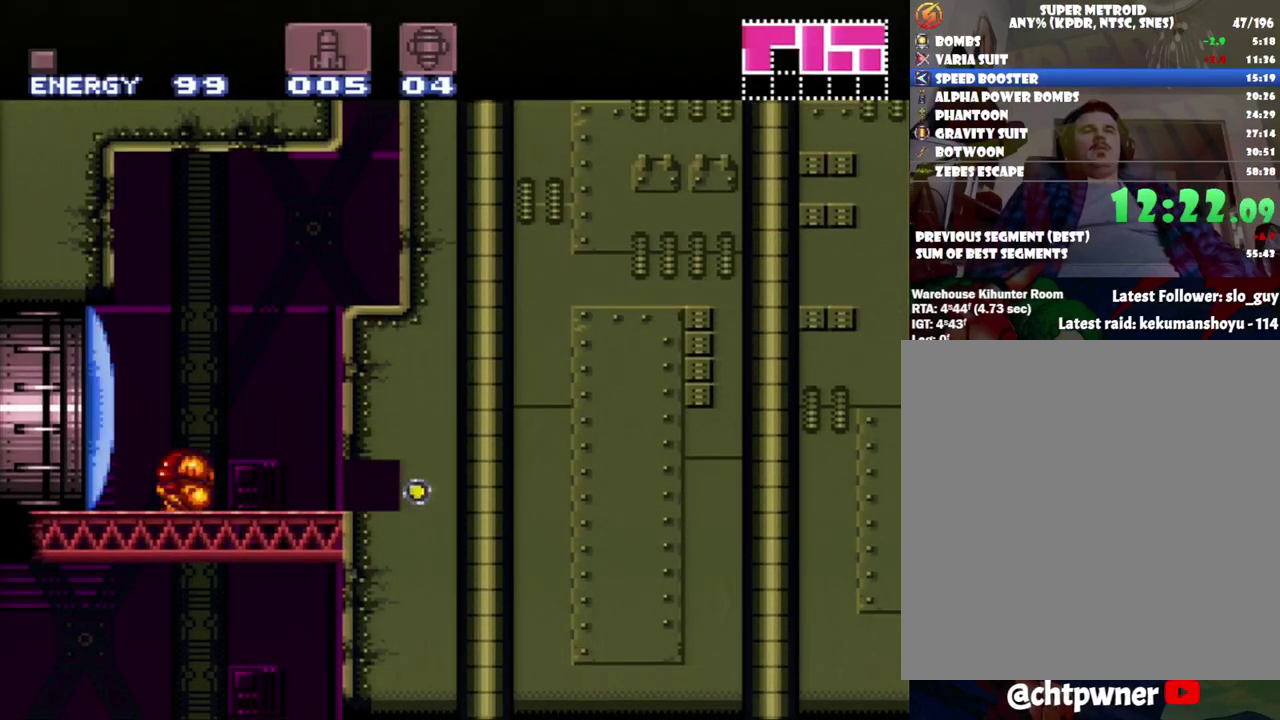
{"buttons": ["A", "DPAD_LEFT"], "events": [[100, "Y", "down"], [117, "DPAD_UP", "up"], [217, "Y", "up"], [267, "DPAD_LEFT", "down"], [367, "A", "down"]]}
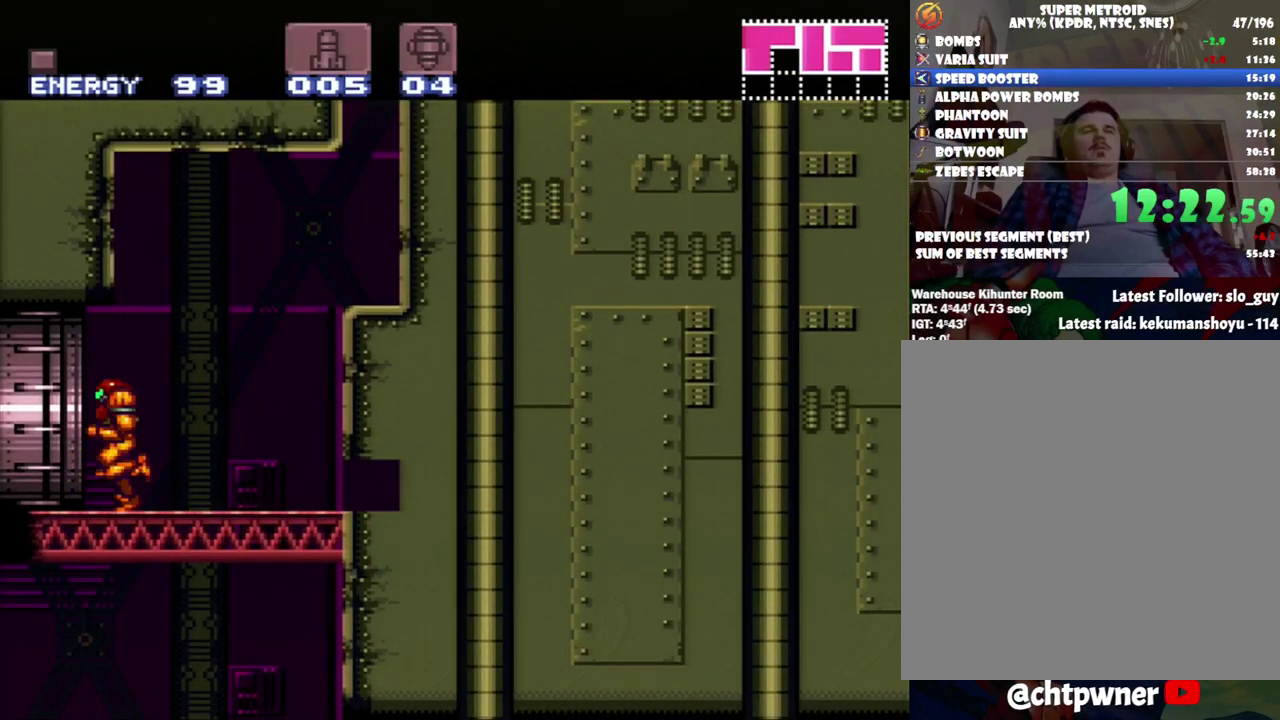
{"buttons": ["A", "DPAD_LEFT"], "events": []}